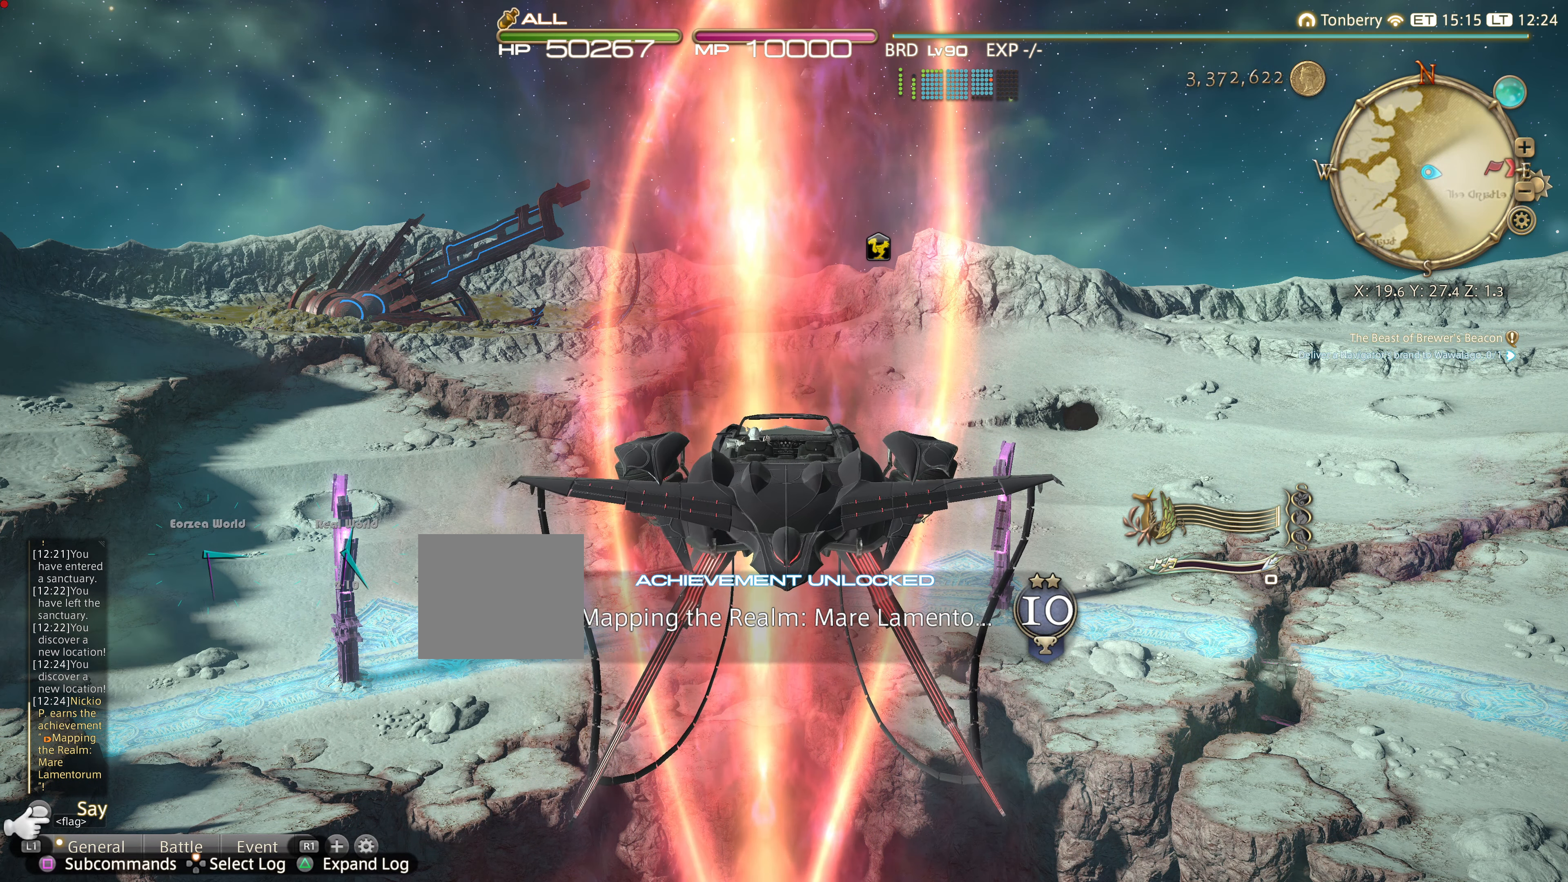
Gameplay with a controller (PlayStation layout); each line is a JSON object with the inputs held at the frame after it. "events" lists button and stick changes between this image and that frame as [ms after this image, input, new state], when the widget could be followed in between. Not read: R3.
{"buttons": [], "left_stick": "center", "right_stick": "center", "events": [[150, "right_stick", "center"]]}
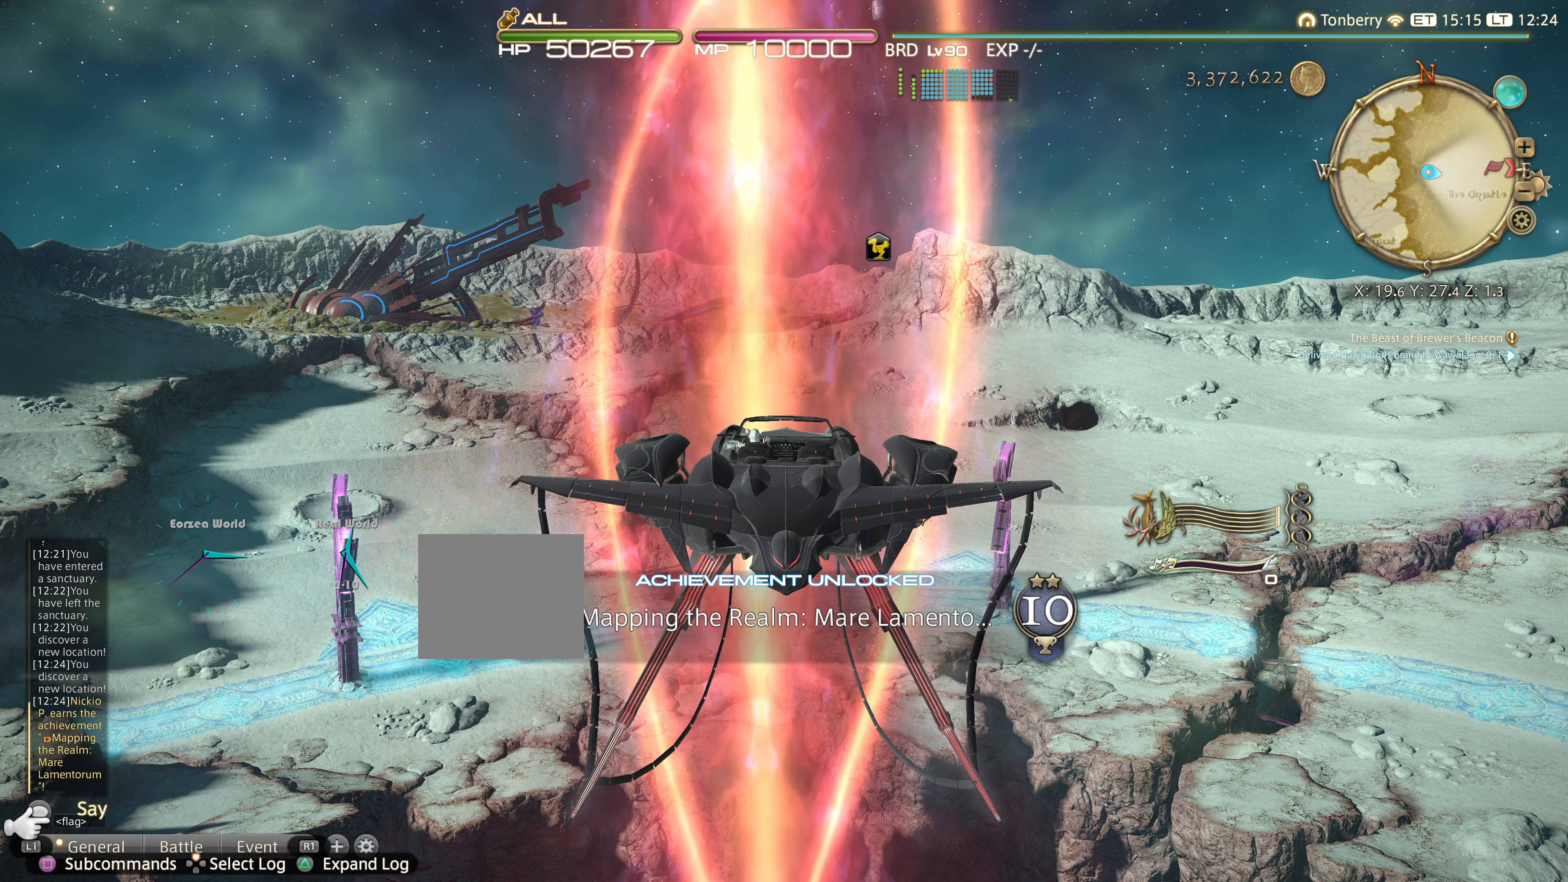
{"buttons": [], "left_stick": "center", "right_stick": "center", "events": []}
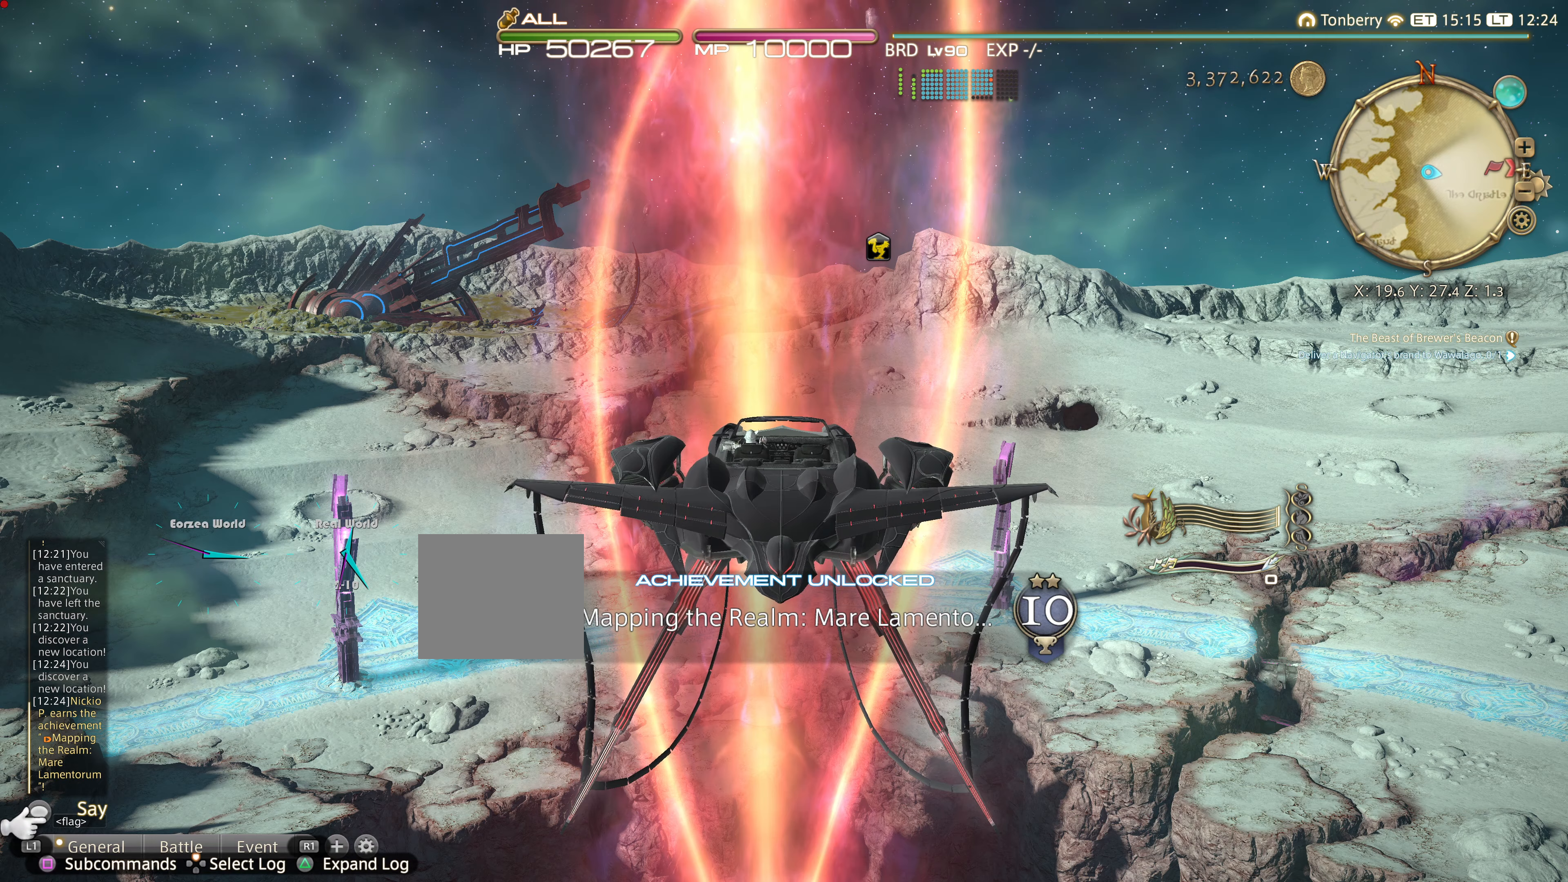
{"buttons": ["CIRCLE"], "left_stick": "center", "right_stick": "center", "events": [[217, "CIRCLE", "down"], [317, "CIRCLE", "up"], [400, "CIRCLE", "down"]]}
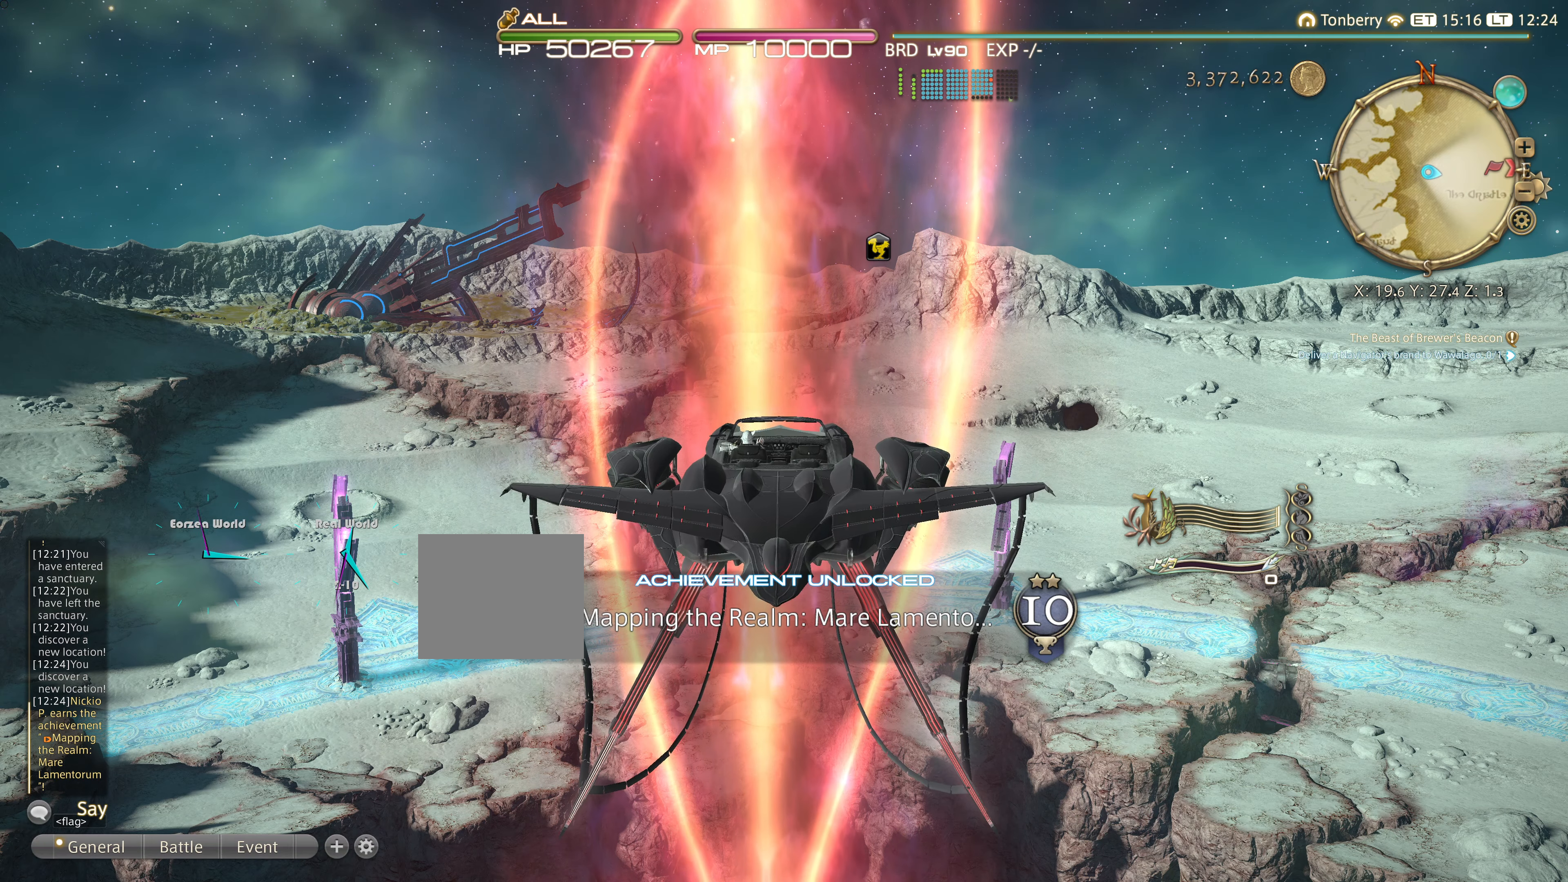
{"buttons": [], "left_stick": "center", "right_stick": "center", "events": [[33, "CIRCLE", "up"], [50, "CIRCLE", "down"], [200, "CIRCLE", "up"]]}
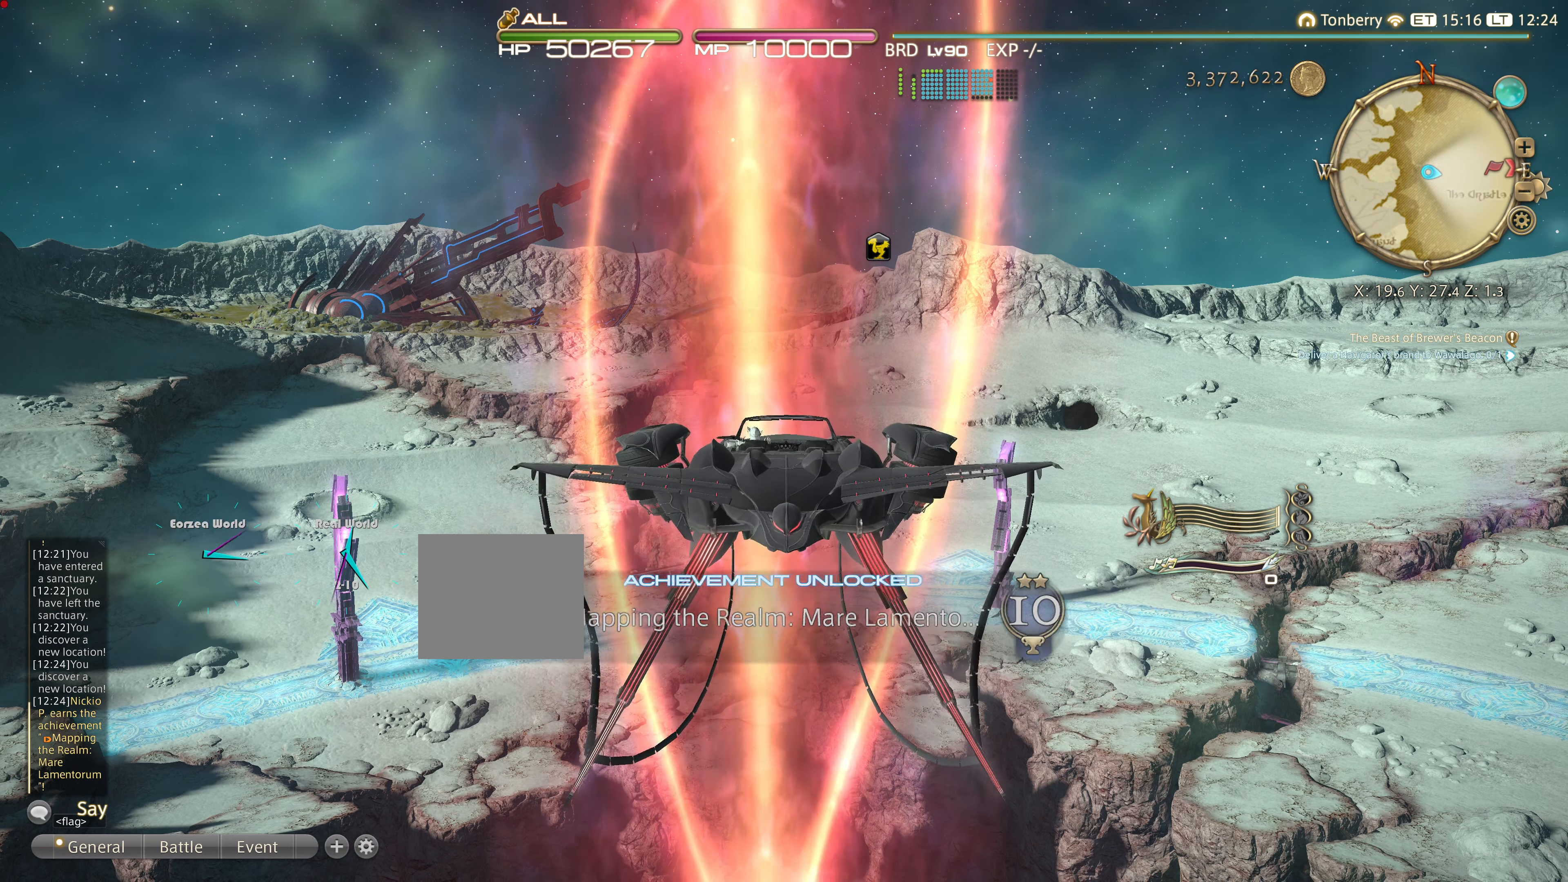
{"buttons": [], "left_stick": "center", "right_stick": "center", "events": []}
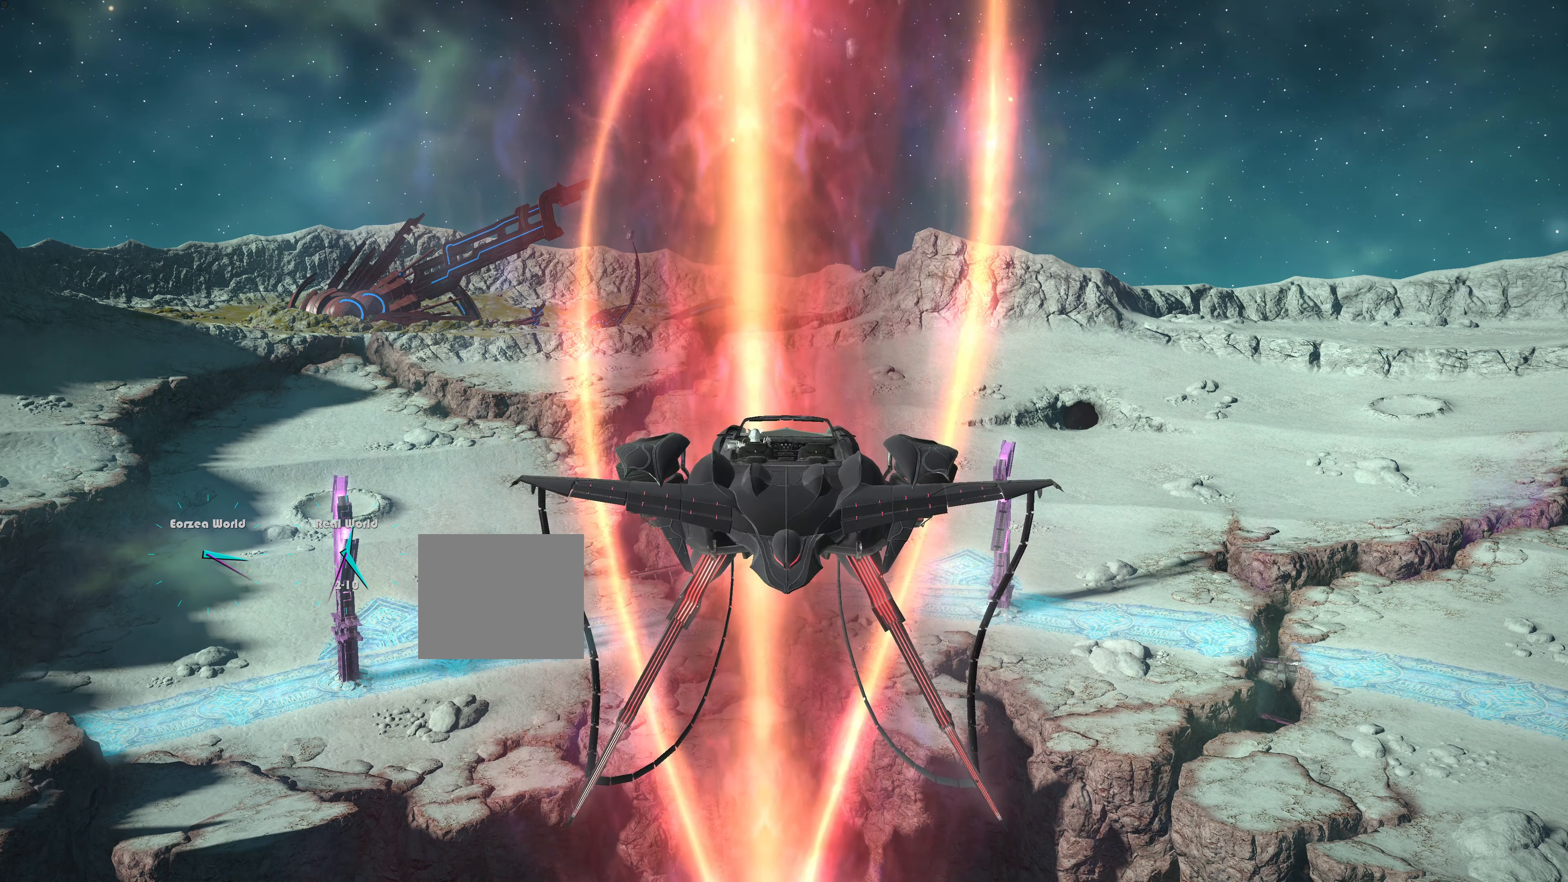
{"buttons": [], "left_stick": "center", "right_stick": "center", "events": []}
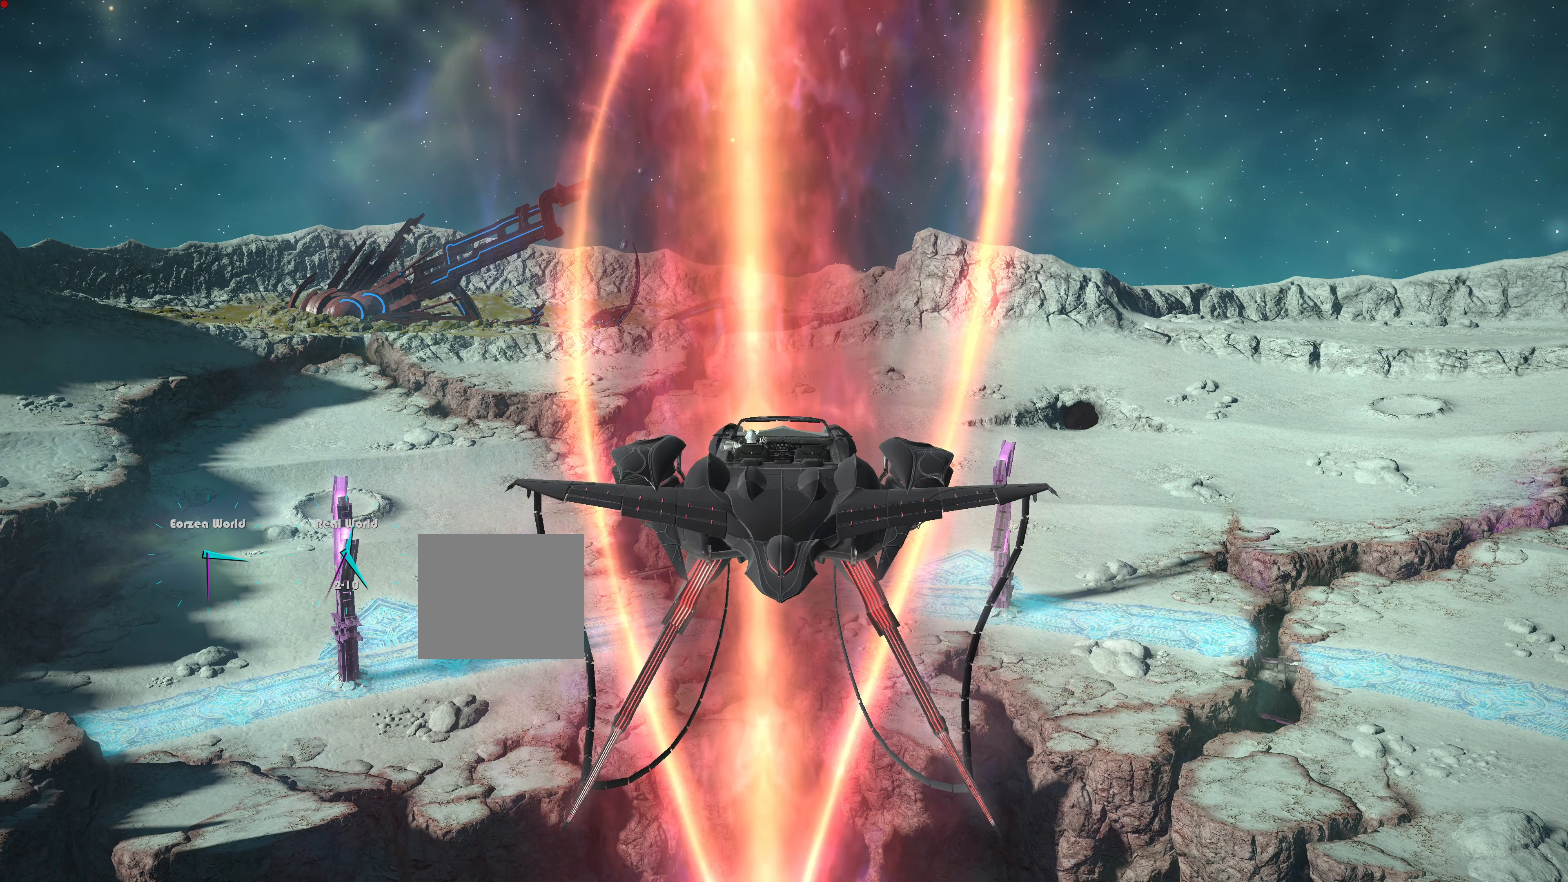
{"buttons": [], "left_stick": "up", "right_stick": "center", "events": [[50, "right_stick", "down"], [167, "left_stick", "up"], [434, "right_stick", "center"]]}
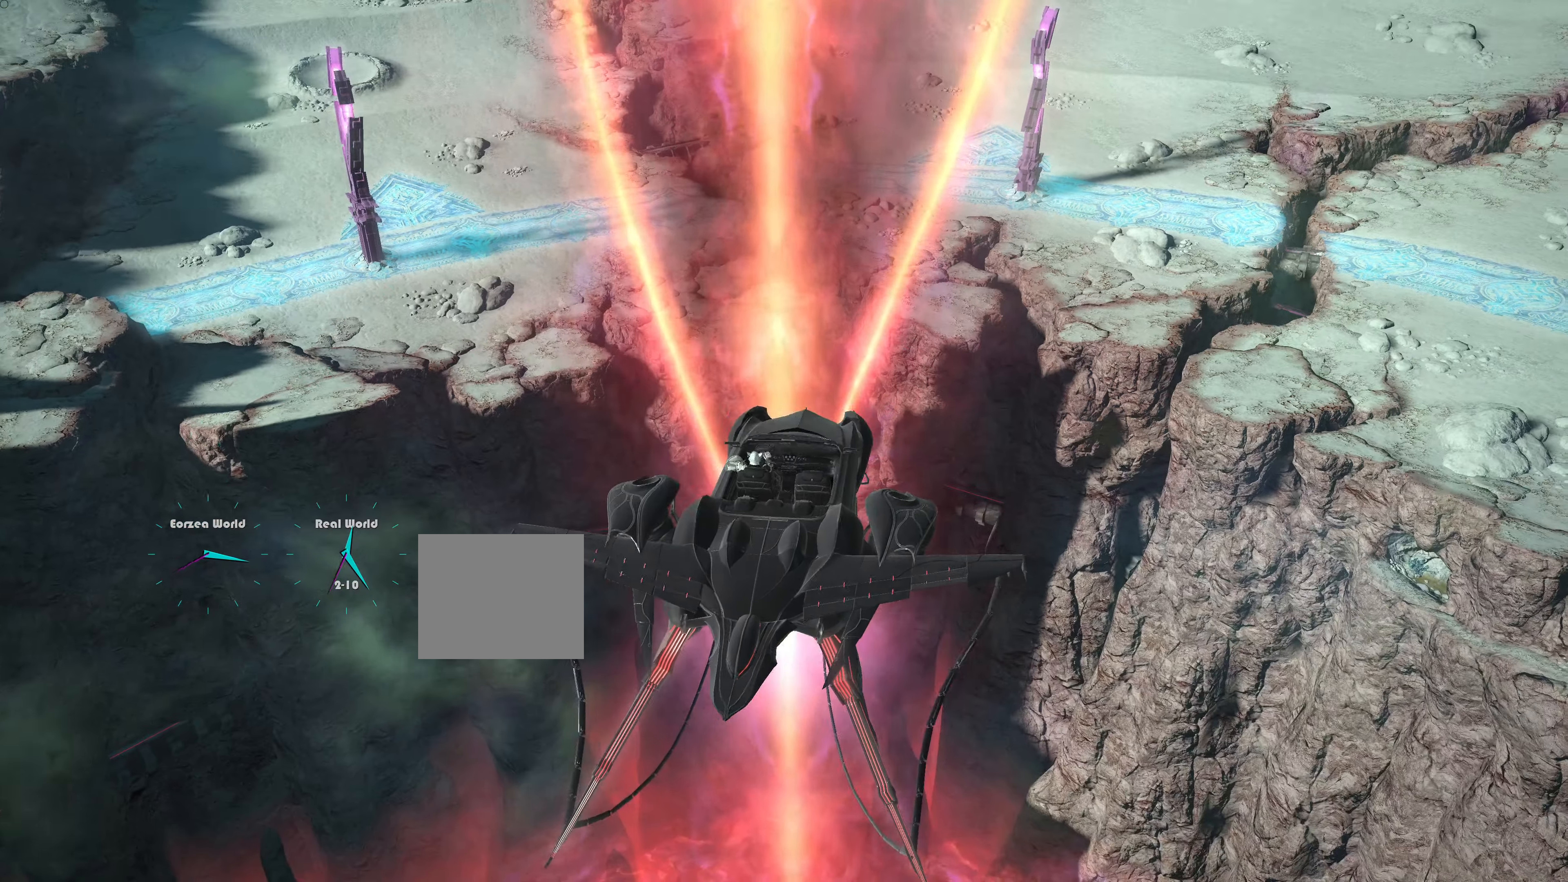
{"buttons": [], "left_stick": "up", "right_stick": "down", "events": [[233, "right_stick", "down"]]}
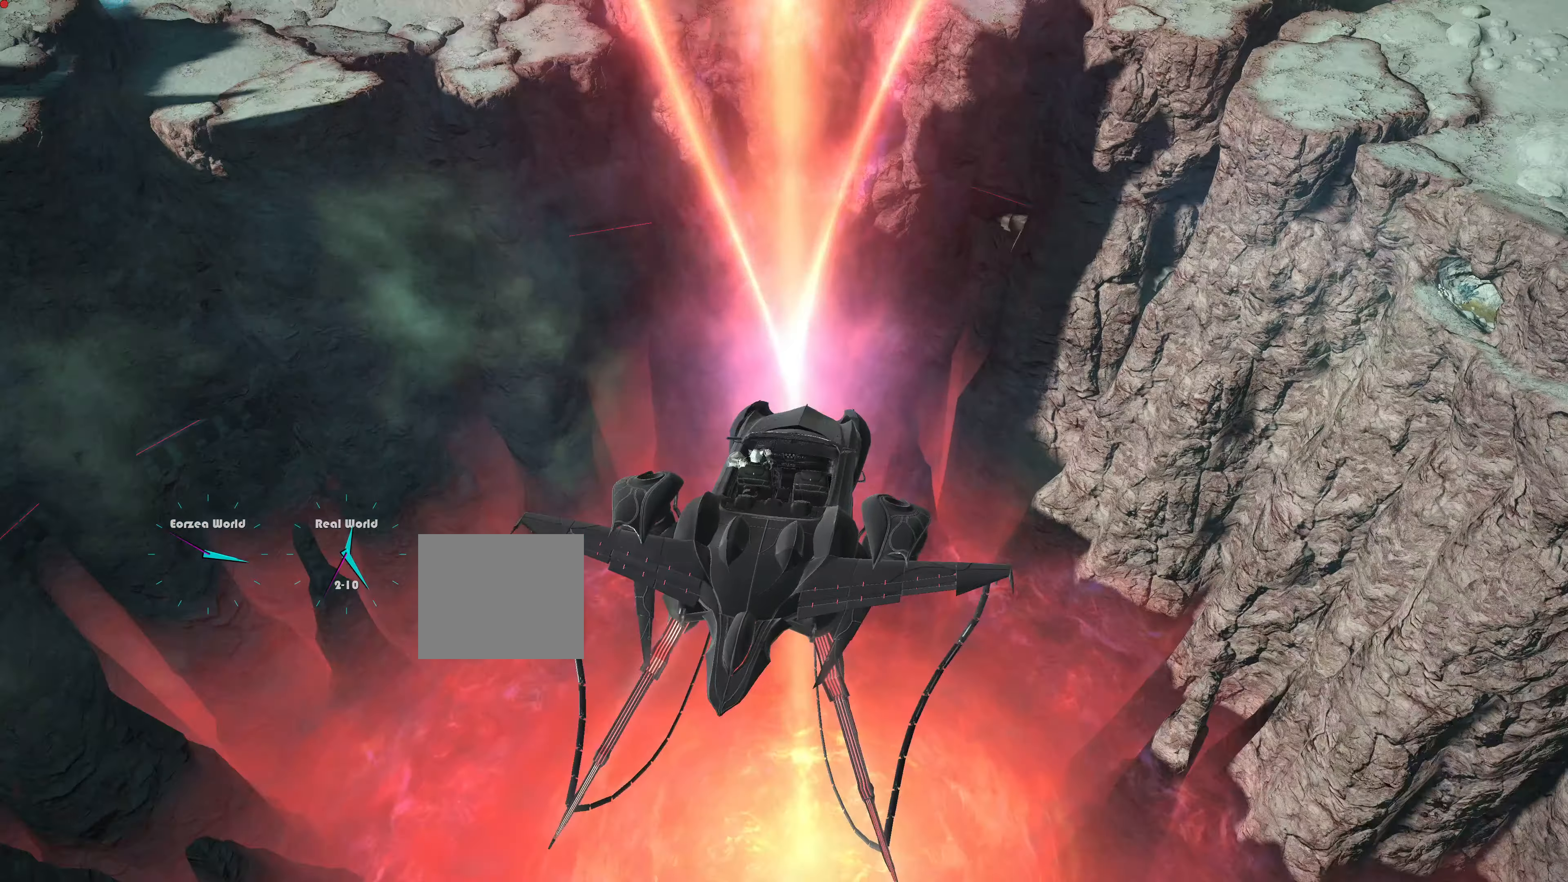
{"buttons": [], "left_stick": "up", "right_stick": "center", "events": [[17, "right_stick", "center"]]}
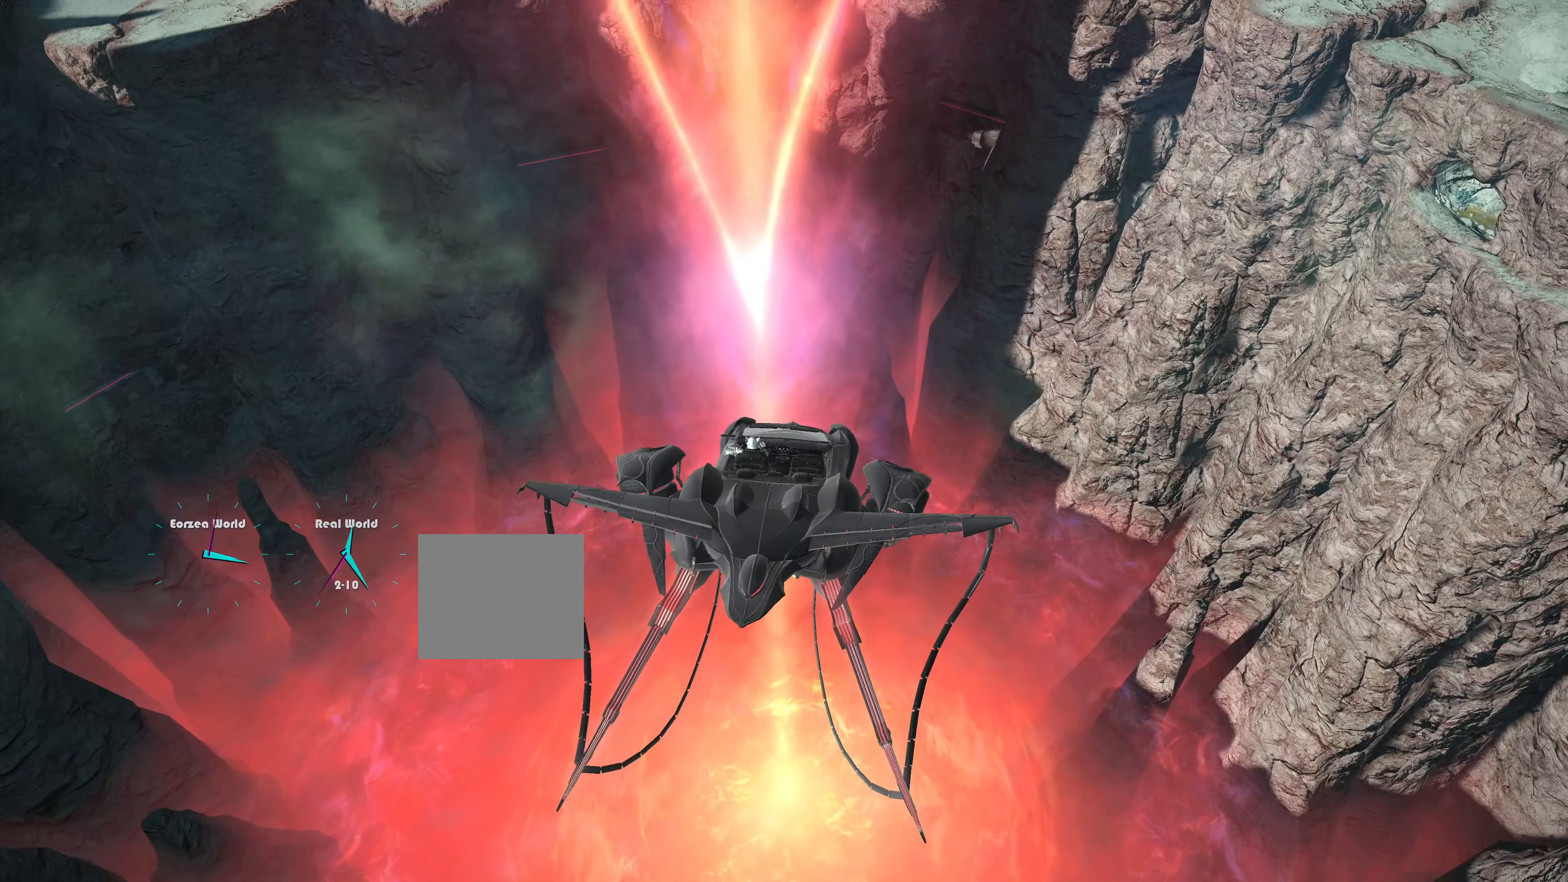
{"buttons": [], "left_stick": "up", "right_stick": "down", "events": [[350, "right_stick", "down"]]}